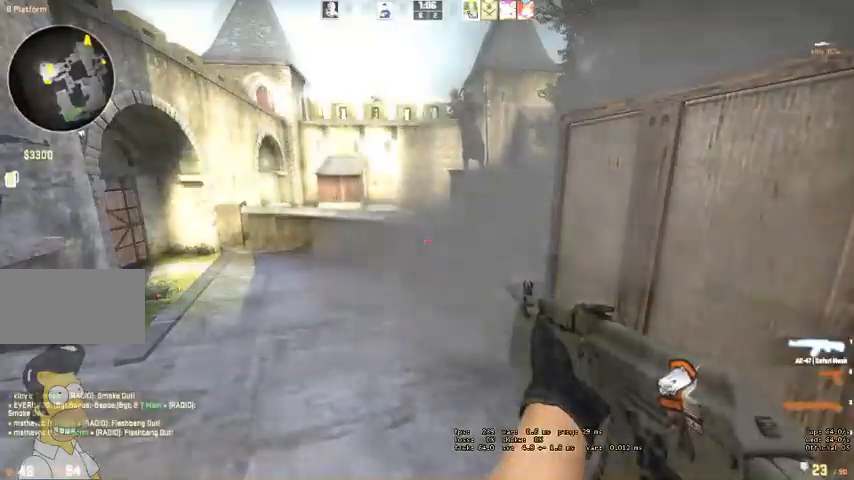
Gameplay with keyboard and mouse; each line is a JSON object with the keys and mouse buttons held at the frame after it. "events" lists presses ("down") and releases ("up") of "a", "ctrl", "d", "e", "q", "s", "shift", "space", "w", "mouse_left", "mouse_wheel" and "mouse_right" between this image and that frame as [ms after this image, input, new state], when the widget could be followed in between. "mouse_left", "mouse_wheel", "mouse_right" = the "left", "wheel", "right" buttons of the "mouse" list. No other keys are recorded. "wheel" means that the mouse wheel is clicked or scrolled. Mouse movement is not recorded. Not read: mouse_mb4.
{"keys": ["a", "w"], "mouse": [], "events": []}
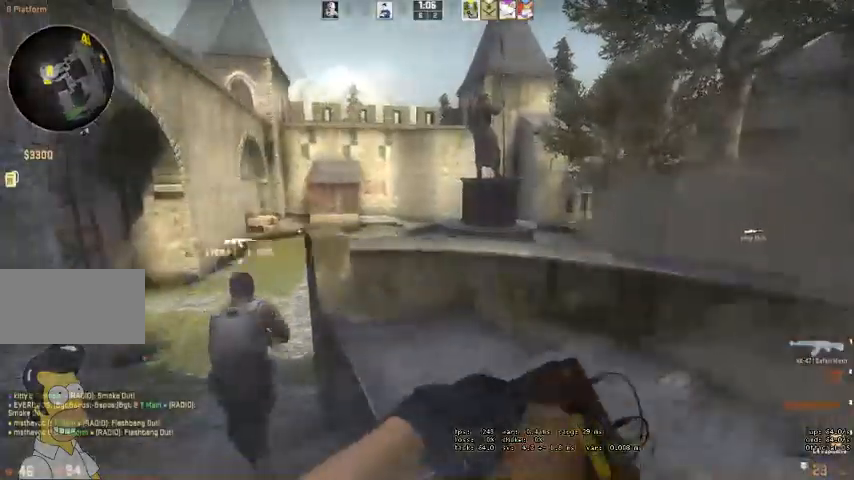
{"keys": ["a", "w"], "mouse": [], "events": [[367, "a", "up"], [500, "a", "down"]]}
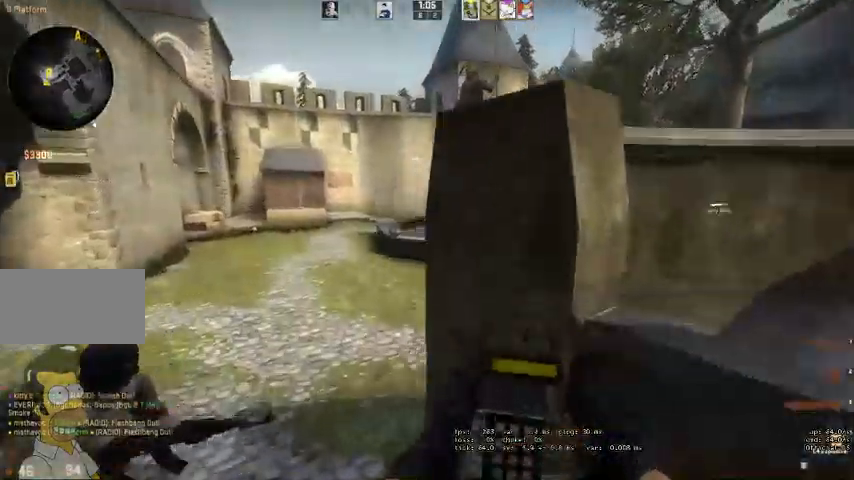
{"keys": ["space", "w"], "mouse": [], "events": [[134, "a", "up"], [267, "a", "down"], [434, "space", "down"], [467, "a", "up"]]}
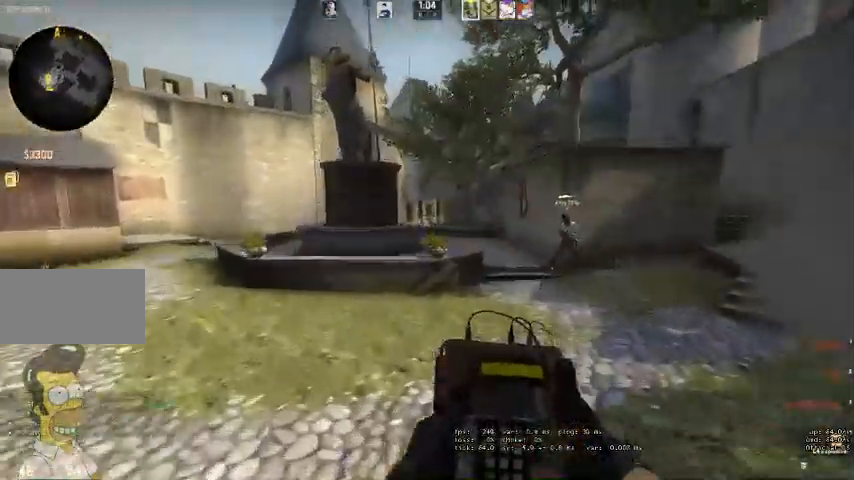
{"keys": ["a", "w"], "mouse": [], "events": [[34, "space", "up"], [300, "a", "down"]]}
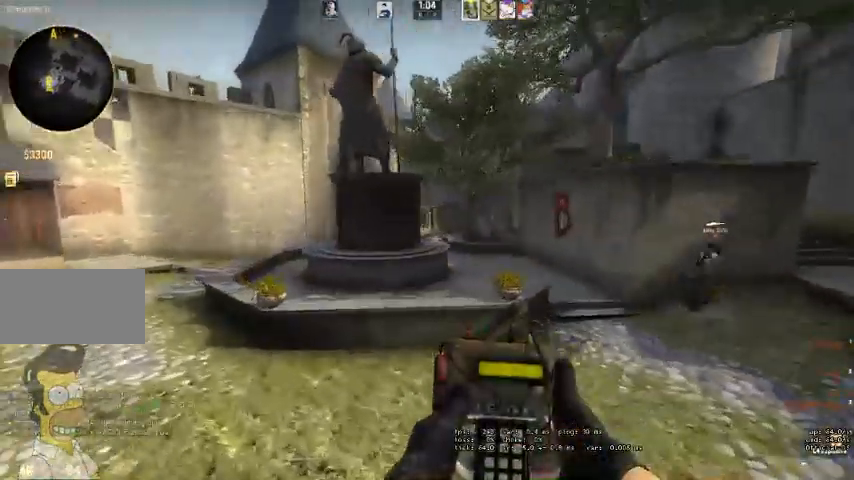
{"keys": ["a", "w"], "mouse": [], "events": [[234, "a", "up"], [367, "a", "down"]]}
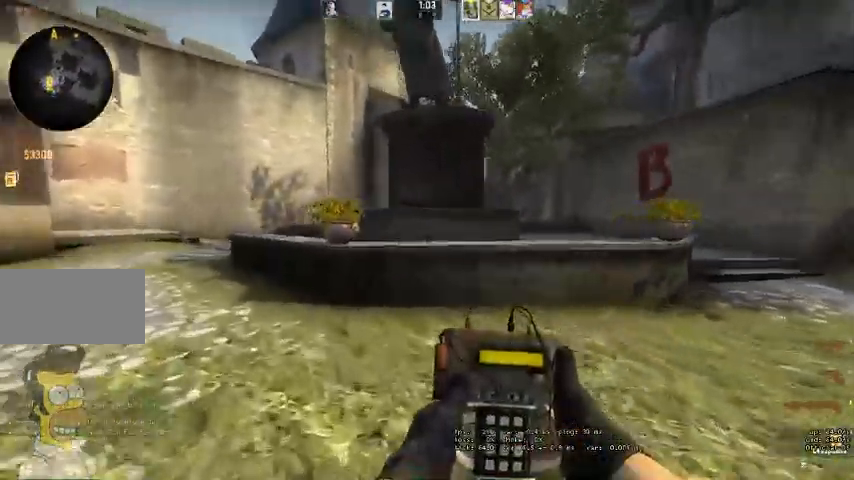
{"keys": ["a", "space", "w"], "mouse": [], "events": [[34, "a", "up"], [167, "a", "down"], [234, "a", "up"], [367, "a", "down"], [400, "space", "down"]]}
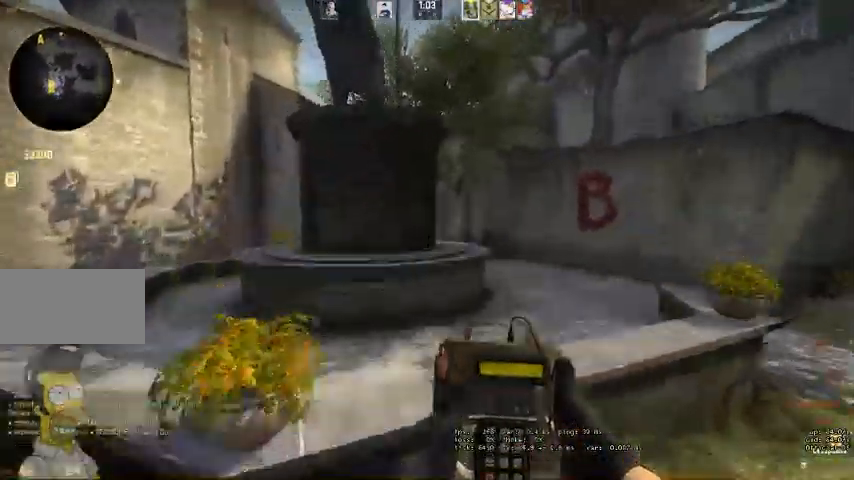
{"keys": ["a", "w"], "mouse": [], "events": [[34, "space", "up"], [67, "a", "up"], [300, "a", "down"]]}
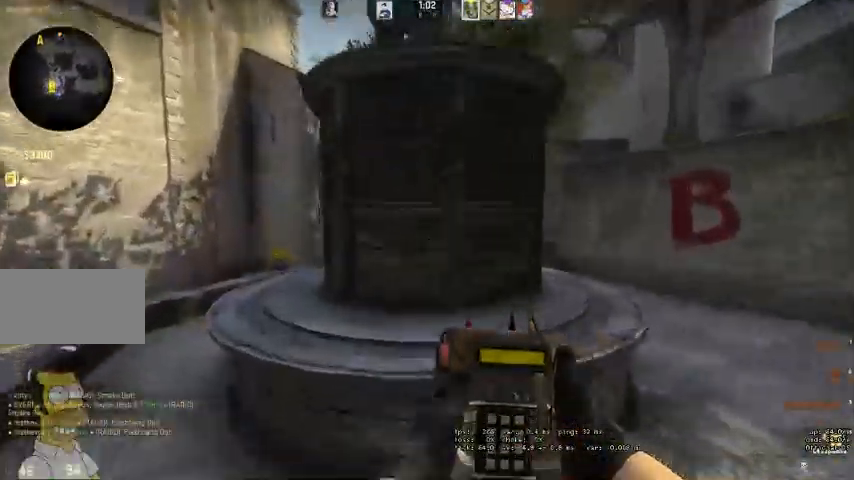
{"keys": [], "mouse": ["left"], "events": [[100, "a", "up"], [200, "d", "down"], [334, "w", "up"], [400, "mouse_left", "down"], [434, "d", "up"]]}
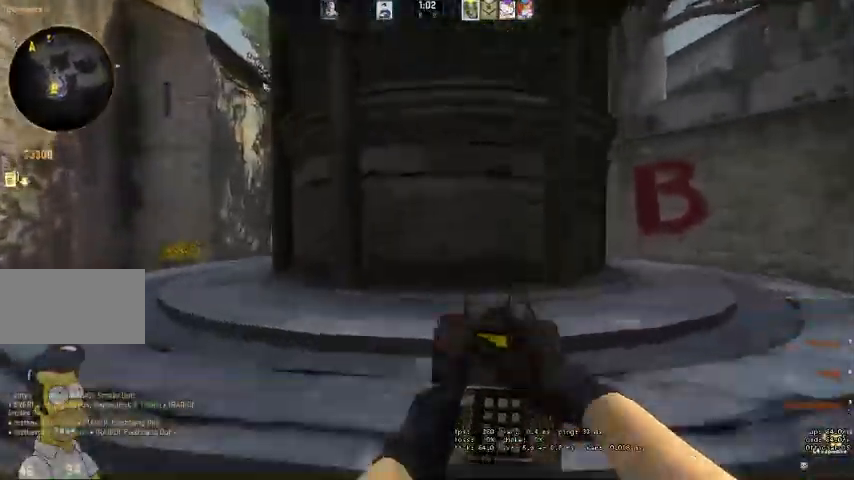
{"keys": [], "mouse": ["left"], "events": []}
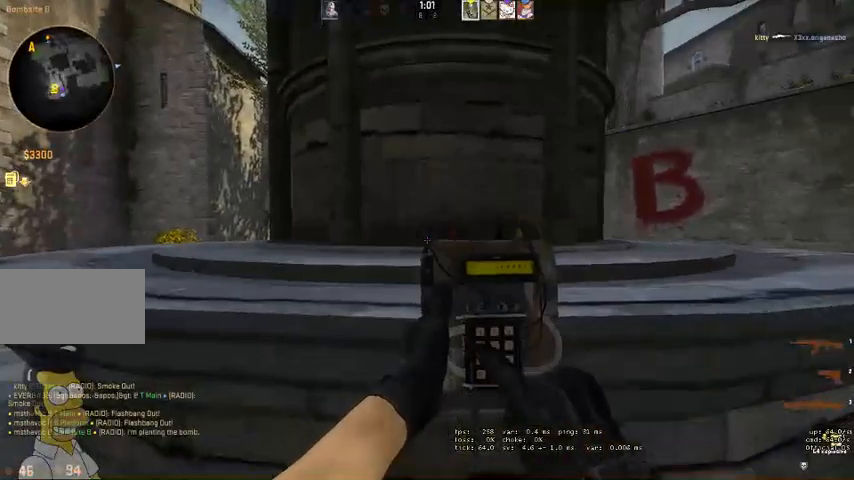
{"keys": [], "mouse": ["left"], "events": []}
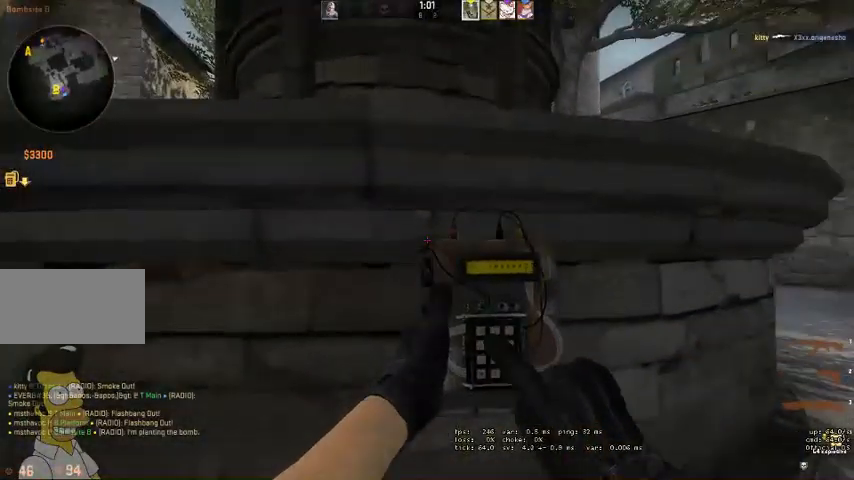
{"keys": [], "mouse": ["left"], "events": []}
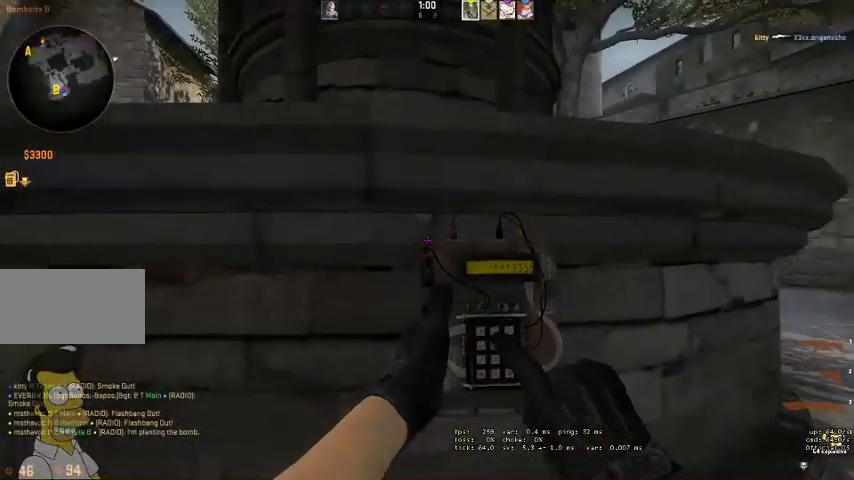
{"keys": [], "mouse": ["left"], "events": []}
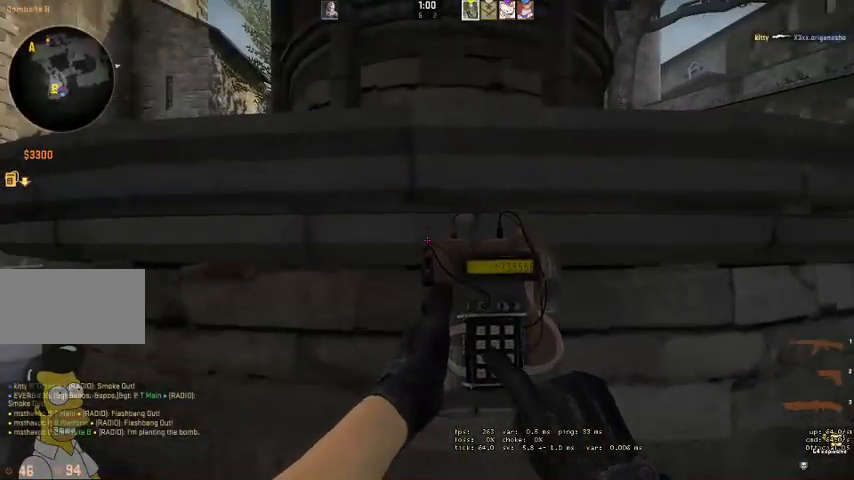
{"keys": [], "mouse": ["left"], "events": []}
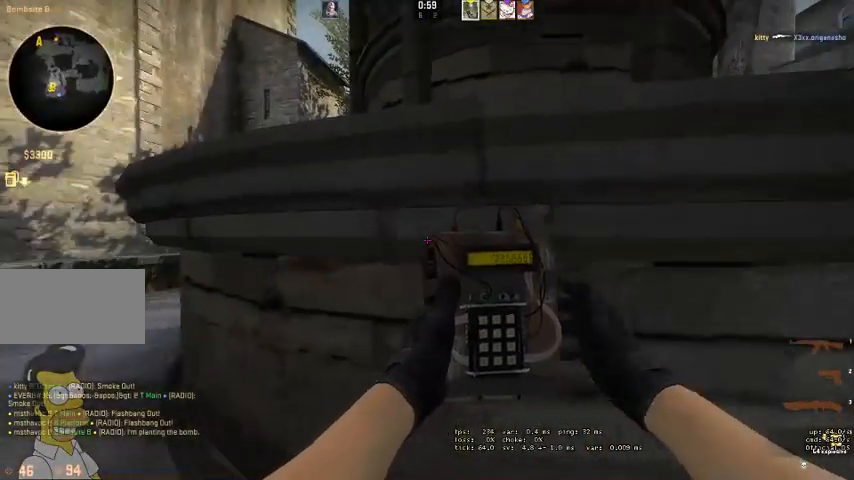
{"keys": [], "mouse": ["left"], "events": []}
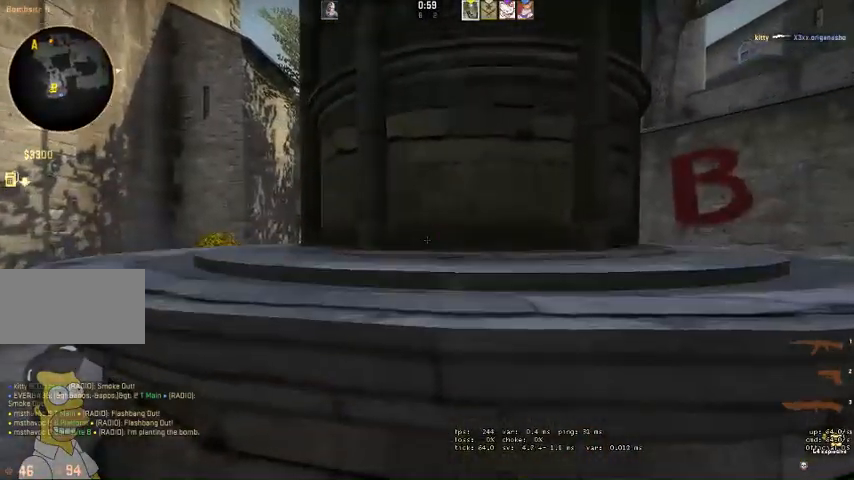
{"keys": ["d", "s"], "mouse": [], "events": [[167, "s", "down"], [300, "d", "down"], [400, "space", "down"], [467, "mouse_left", "up"], [500, "space", "up"]]}
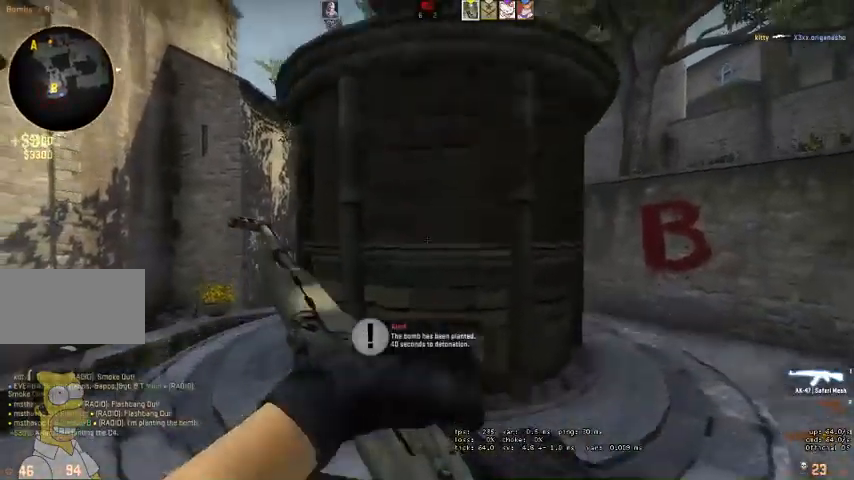
{"keys": ["q", "s"], "mouse": [], "events": [[134, "d", "up"], [434, "q", "down"]]}
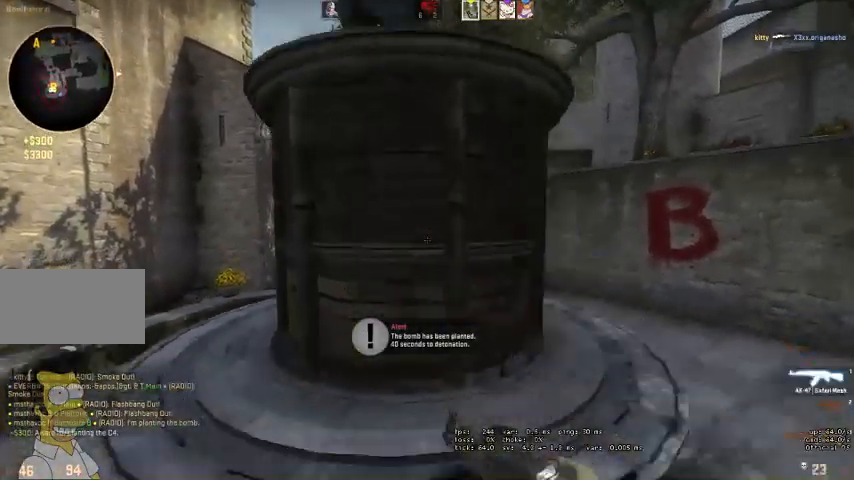
{"keys": ["d", "s"], "mouse": [], "events": [[34, "q", "up"], [367, "d", "down"]]}
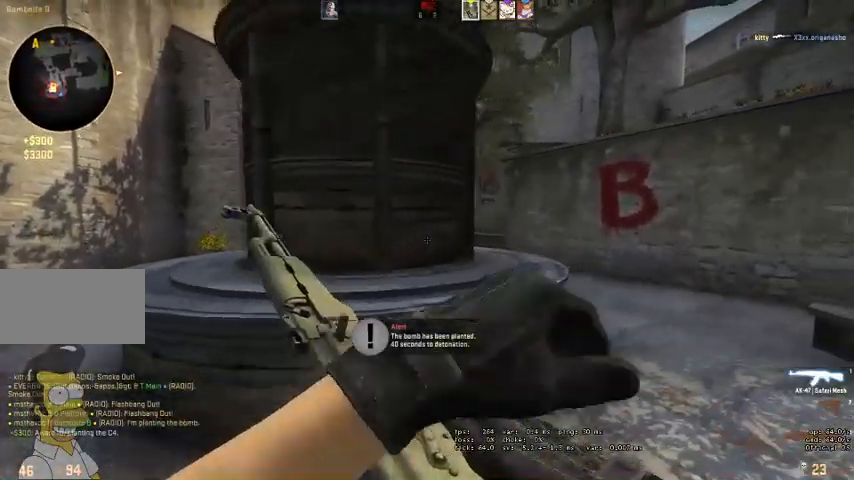
{"keys": ["a"], "mouse": [], "events": [[34, "space", "down"], [100, "space", "up"], [200, "d", "up"], [300, "a", "down"], [434, "s", "up"]]}
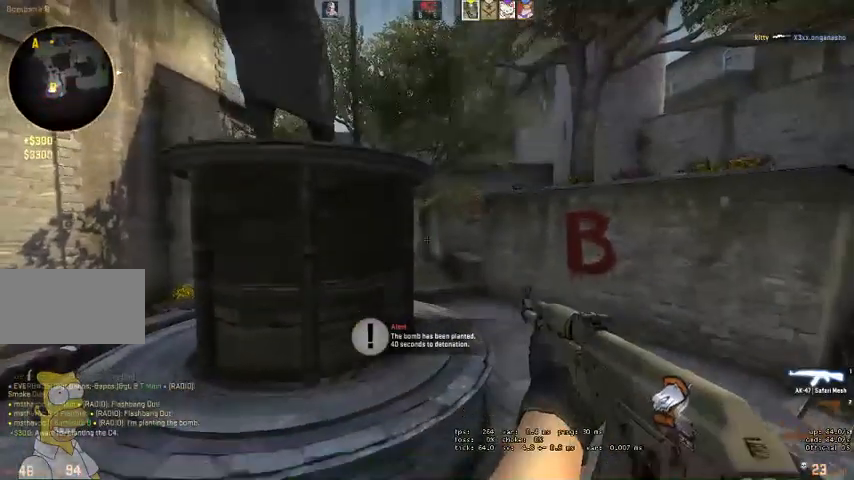
{"keys": ["s"], "mouse": [], "events": [[167, "s", "down"], [367, "a", "up"]]}
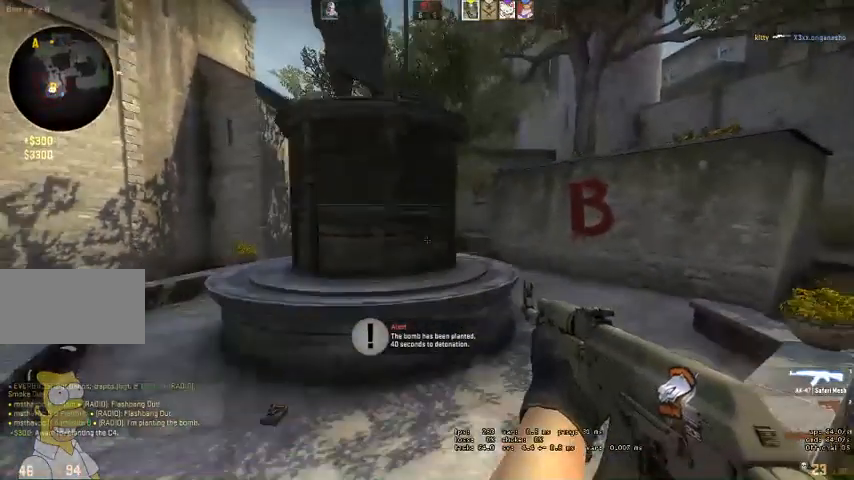
{"keys": ["a", "s"], "mouse": [], "events": [[167, "a", "down"]]}
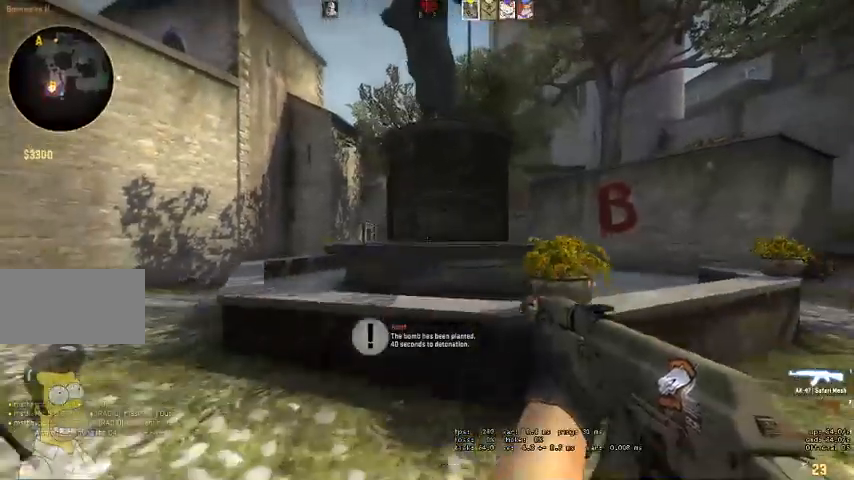
{"keys": ["a"], "mouse": [], "events": [[267, "s", "up"]]}
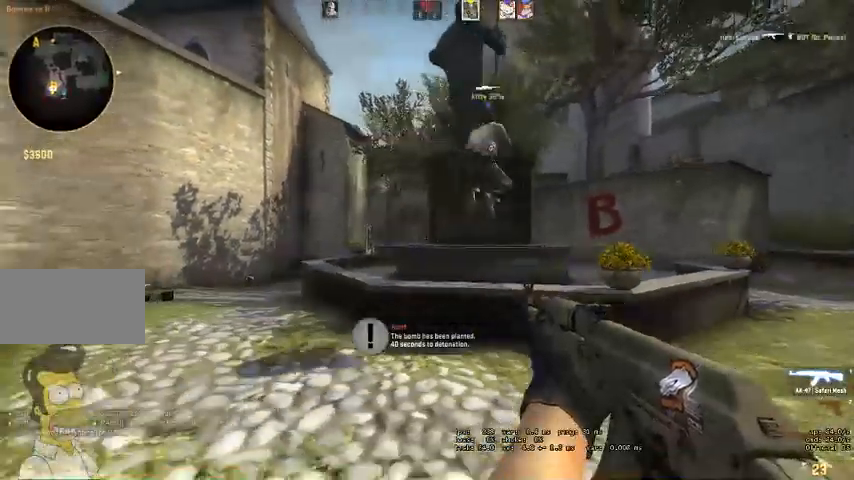
{"keys": ["s"], "mouse": ["left"], "events": [[267, "d", "down"], [334, "a", "up"], [367, "d", "up"], [400, "mouse_left", "down"], [500, "s", "down"]]}
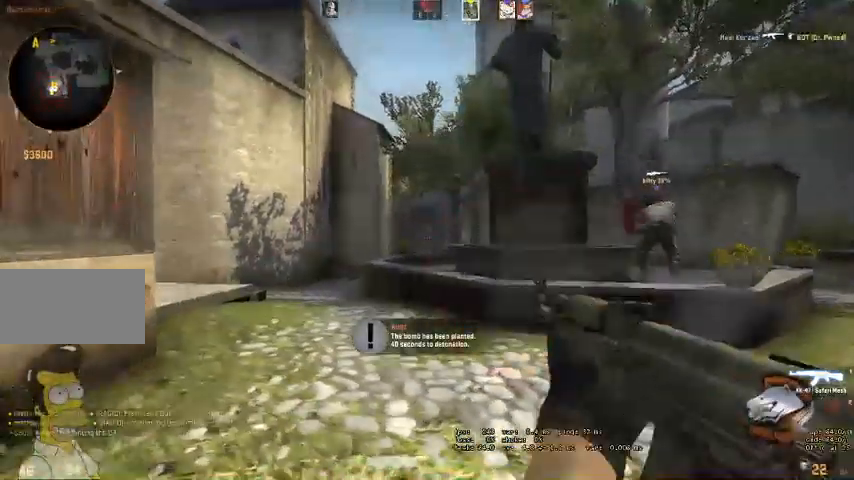
{"keys": ["a"], "mouse": [], "events": [[167, "a", "down"], [200, "mouse_left", "up"], [467, "s", "up"]]}
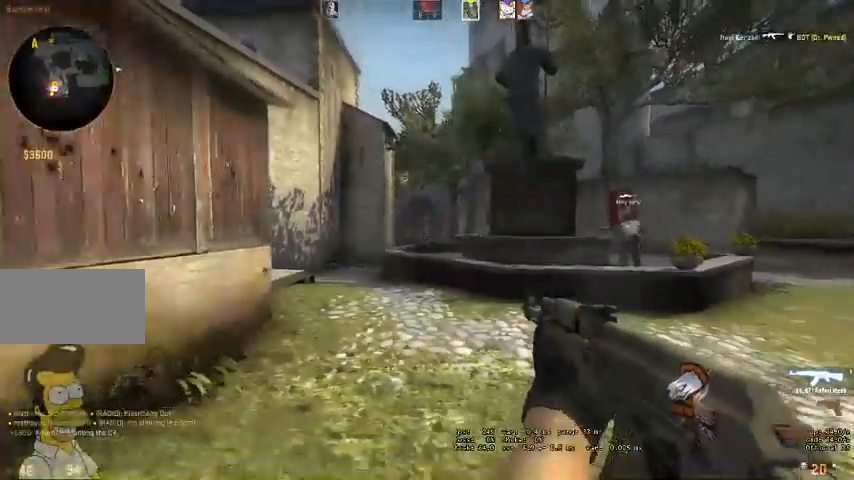
{"keys": ["a"], "mouse": ["left"], "events": [[334, "a", "up"], [334, "d", "down"], [400, "d", "up"], [434, "mouse_left", "down"], [467, "a", "down"]]}
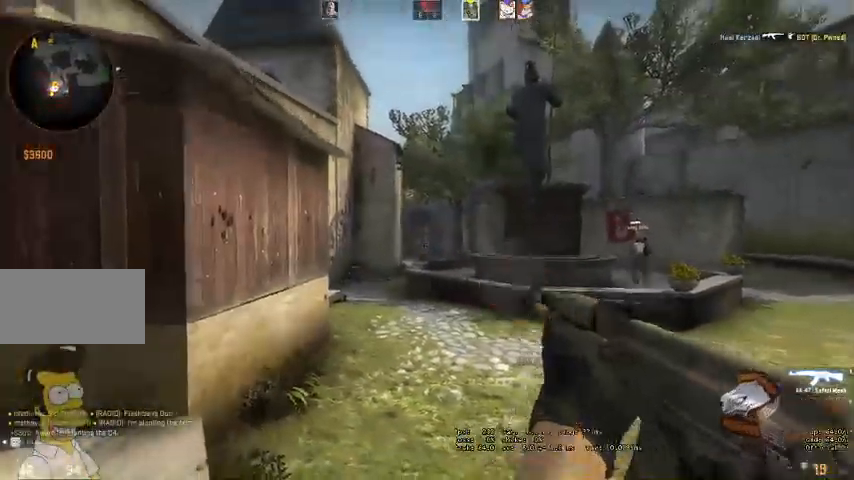
{"keys": ["w"], "mouse": [], "events": [[67, "mouse_left", "up"], [67, "w", "down"], [334, "space", "down"], [434, "space", "up"], [500, "a", "up"]]}
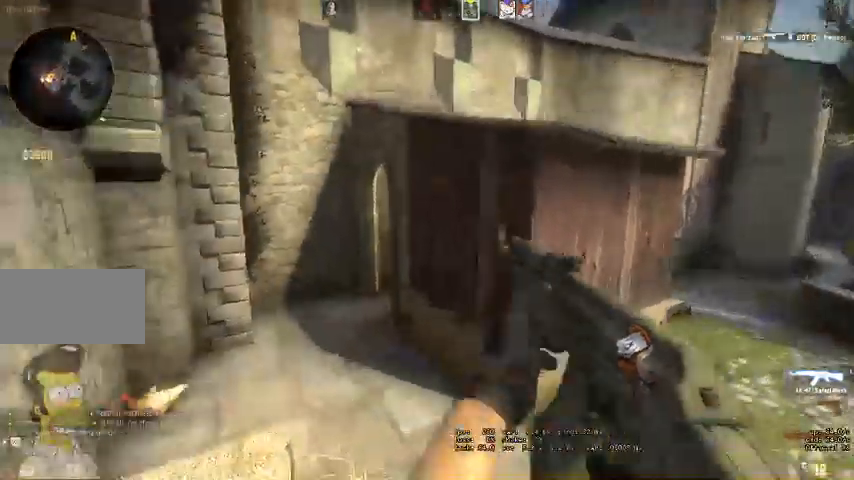
{"keys": ["w"], "mouse": [], "events": [[234, "a", "down"], [434, "a", "up"]]}
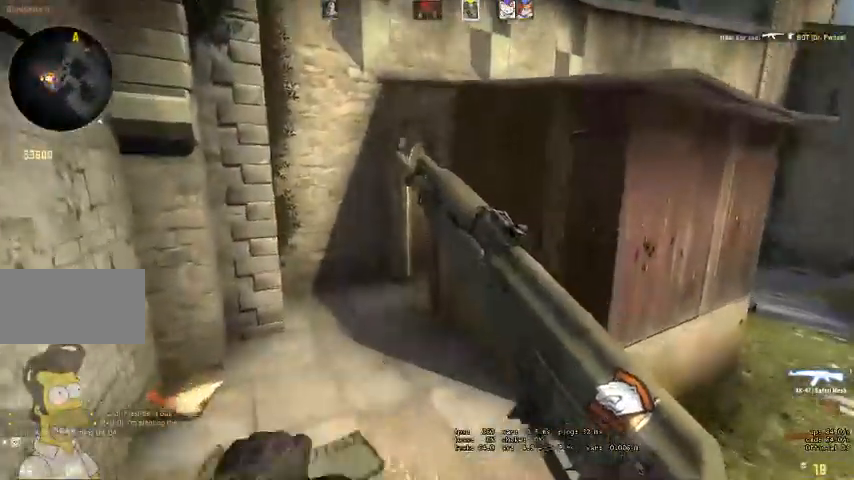
{"keys": ["w"], "mouse": [], "events": [[67, "a", "down"], [467, "a", "up"]]}
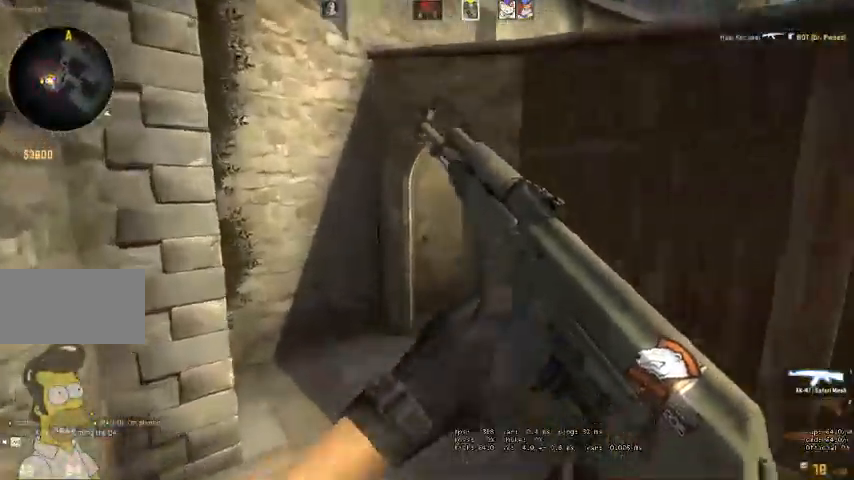
{"keys": ["shift", "w"], "mouse": [], "events": [[167, "shift", "down"]]}
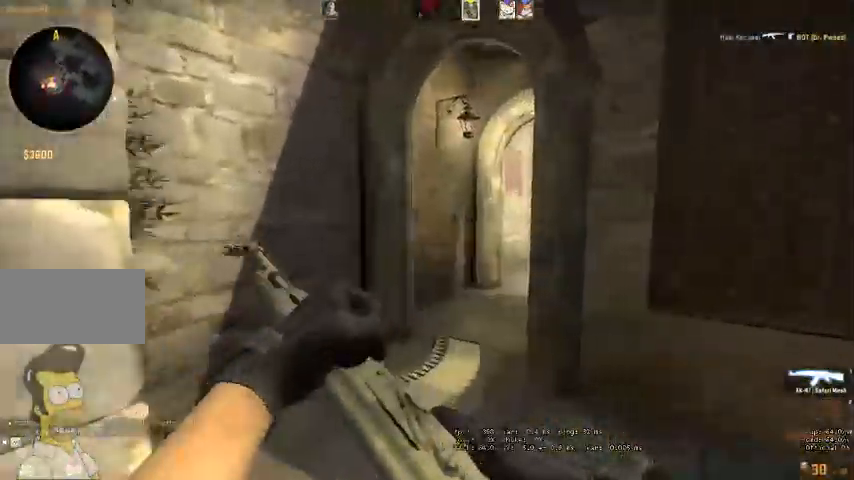
{"keys": ["a", "shift", "w"], "mouse": [], "events": [[500, "a", "down"]]}
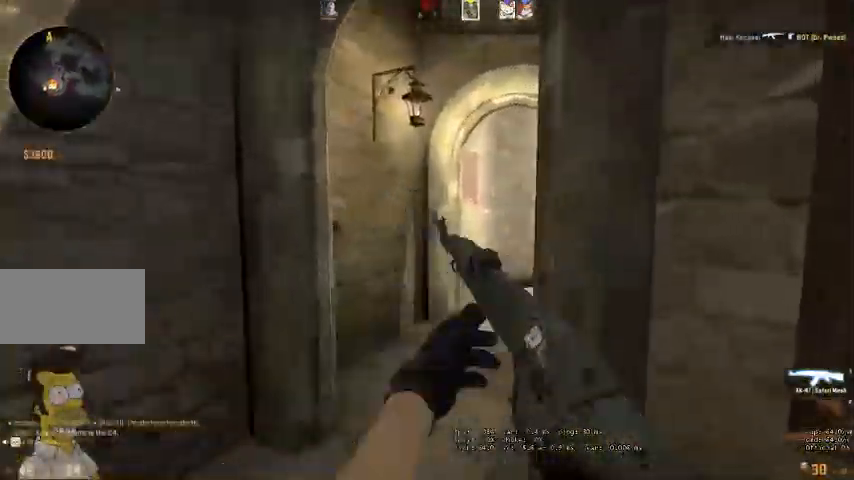
{"keys": ["shift", "w"], "mouse": [], "events": [[234, "a", "up"]]}
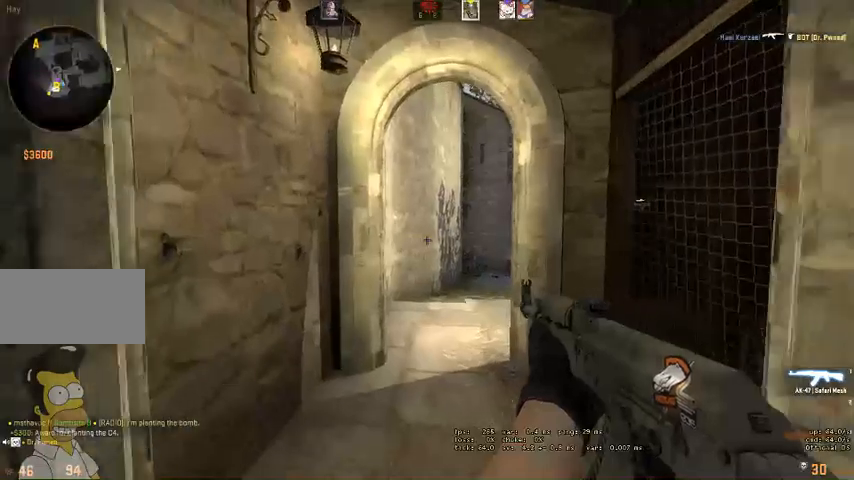
{"keys": ["d", "shift"], "mouse": [], "events": [[100, "d", "down"], [367, "w", "up"]]}